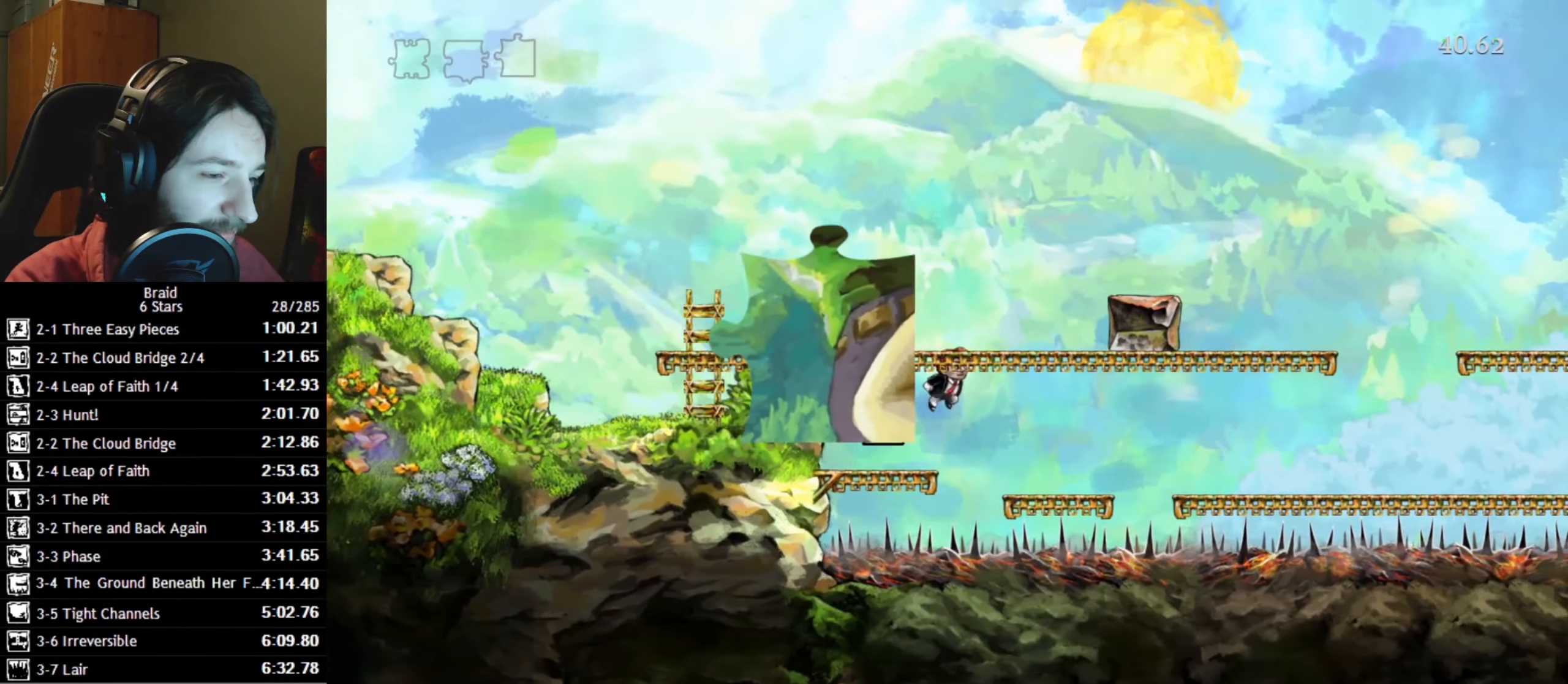
Gameplay with keyboard; each line is a JSON object with the keys held at the frame after it. "events" lists presses ("down") and releases ("up") of "a", "d", "down", "s", "shift", "space", "up" and "w" between this image and that frame as [ms after this image, input, new state], when the widget could be followed in between. No other keys are recorded. Mouse input is not recorded.
{"keys": ["d"], "events": []}
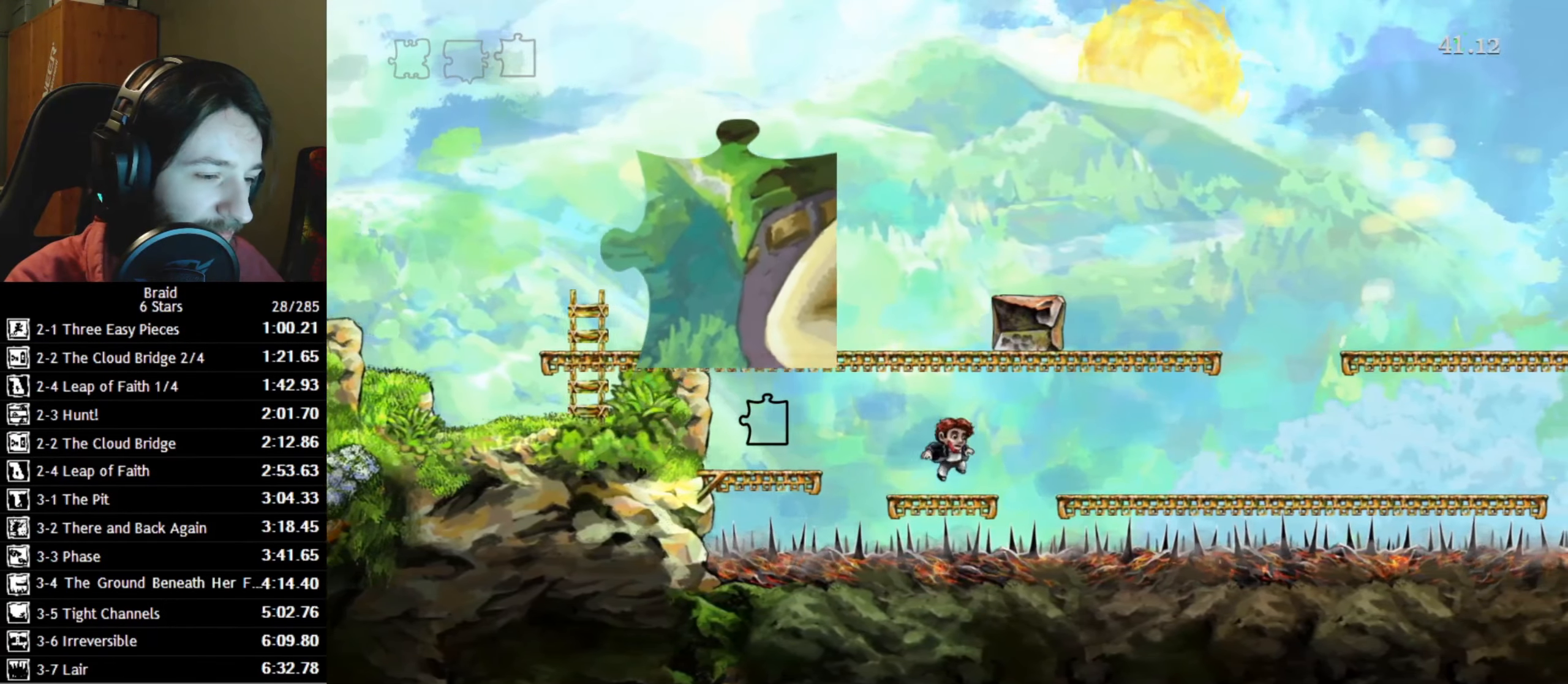
{"keys": ["d"], "events": [[150, "space", "down"], [250, "space", "up"]]}
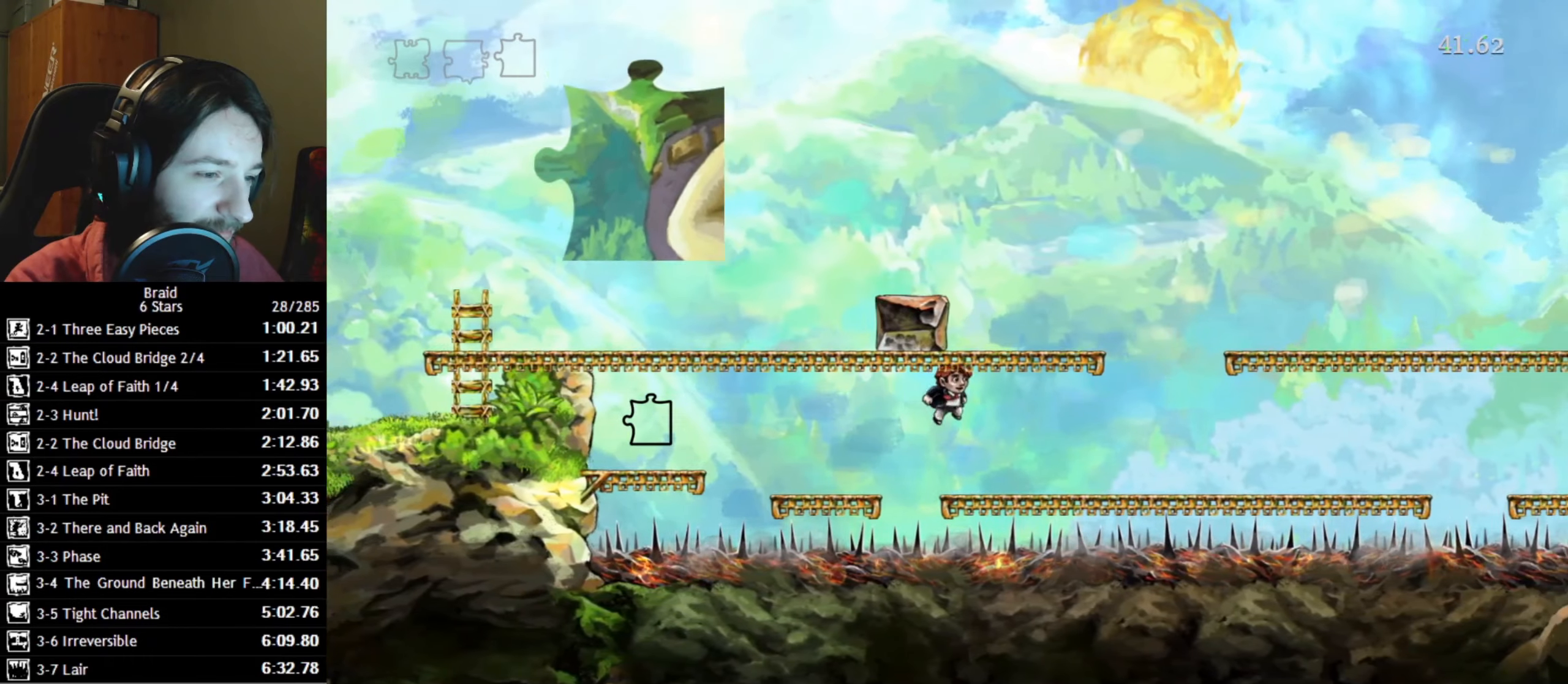
{"keys": ["d"], "events": []}
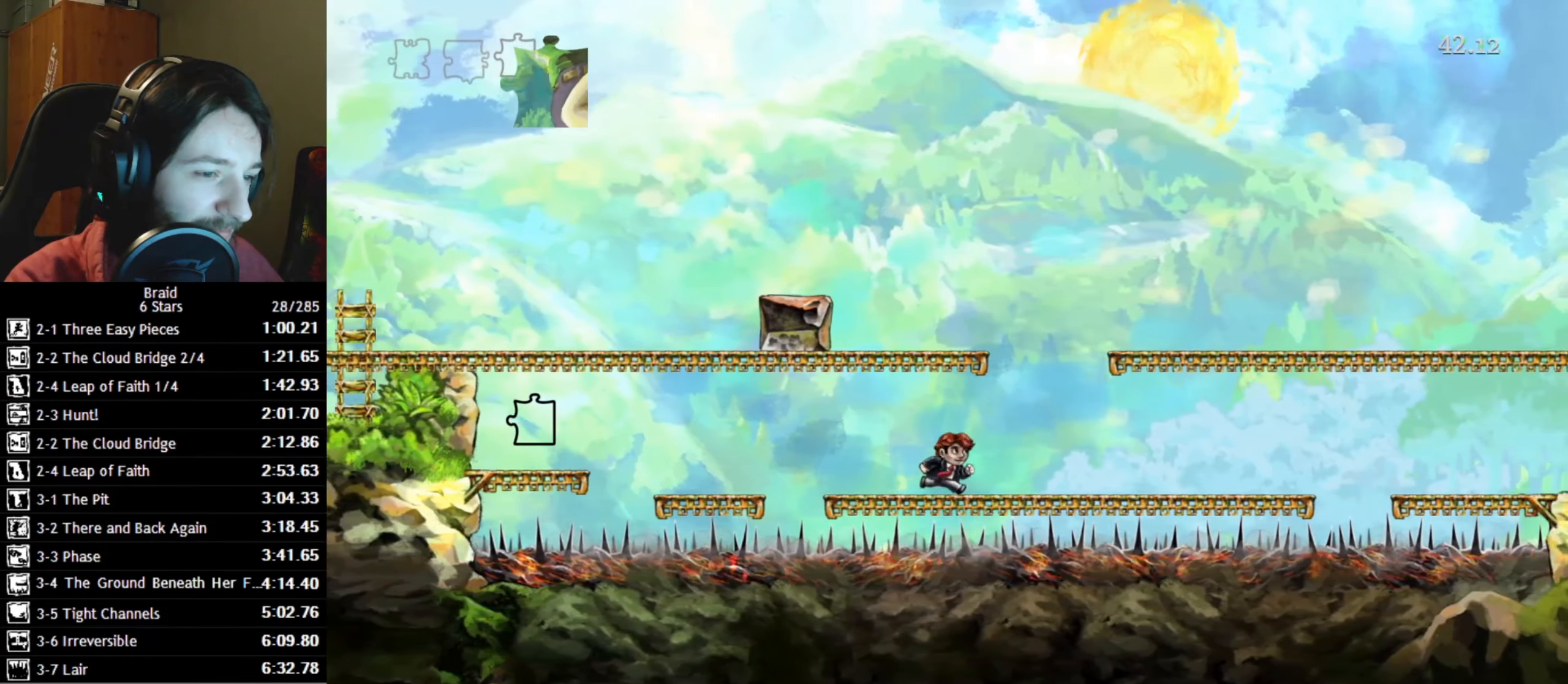
{"keys": ["d"], "events": []}
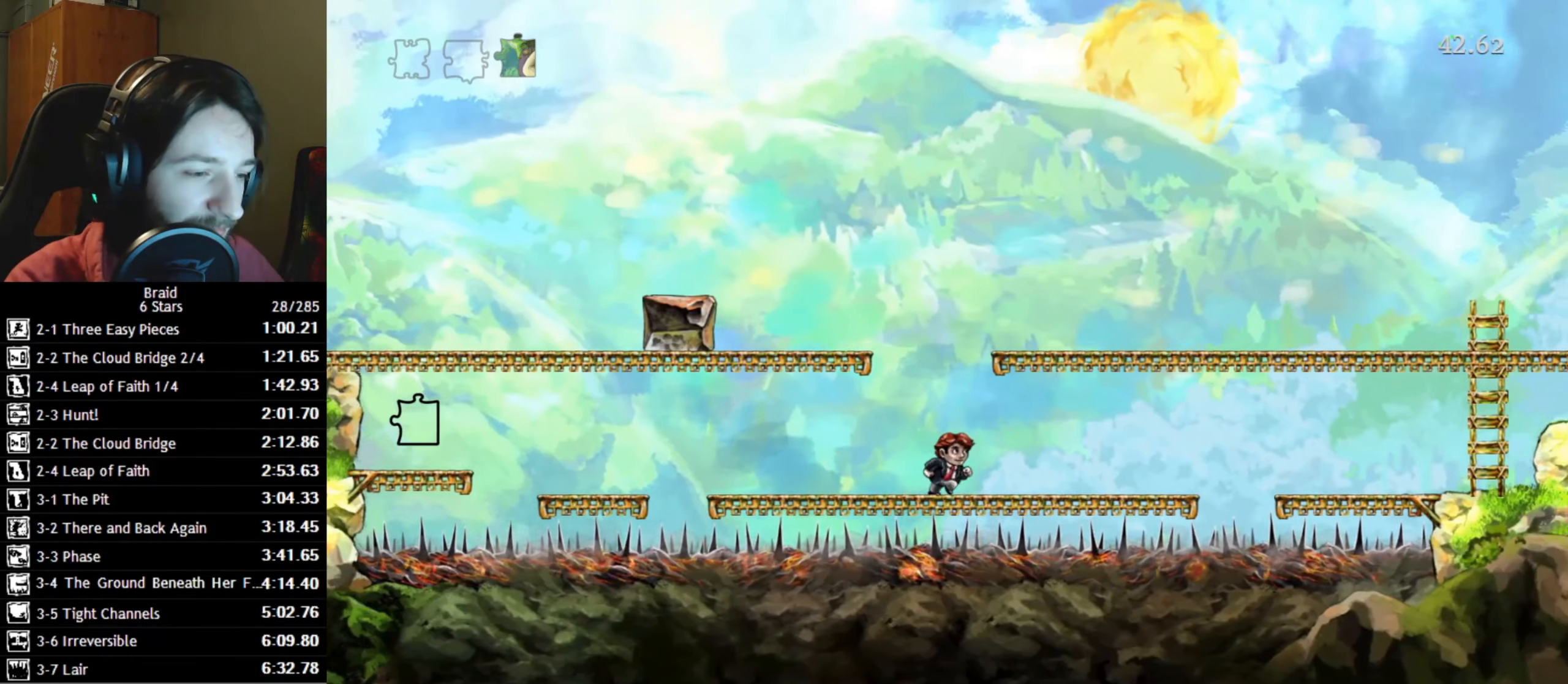
{"keys": ["d"], "events": []}
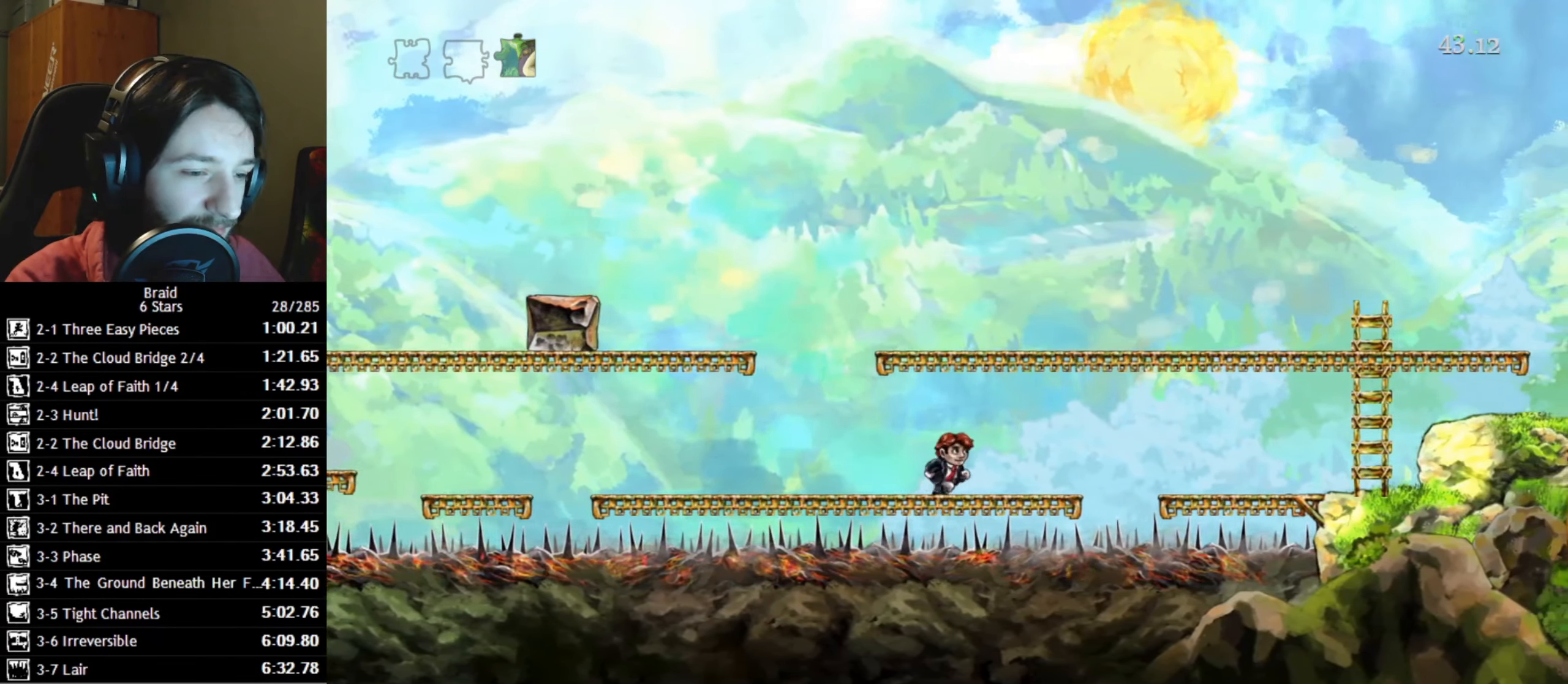
{"keys": ["d"], "events": []}
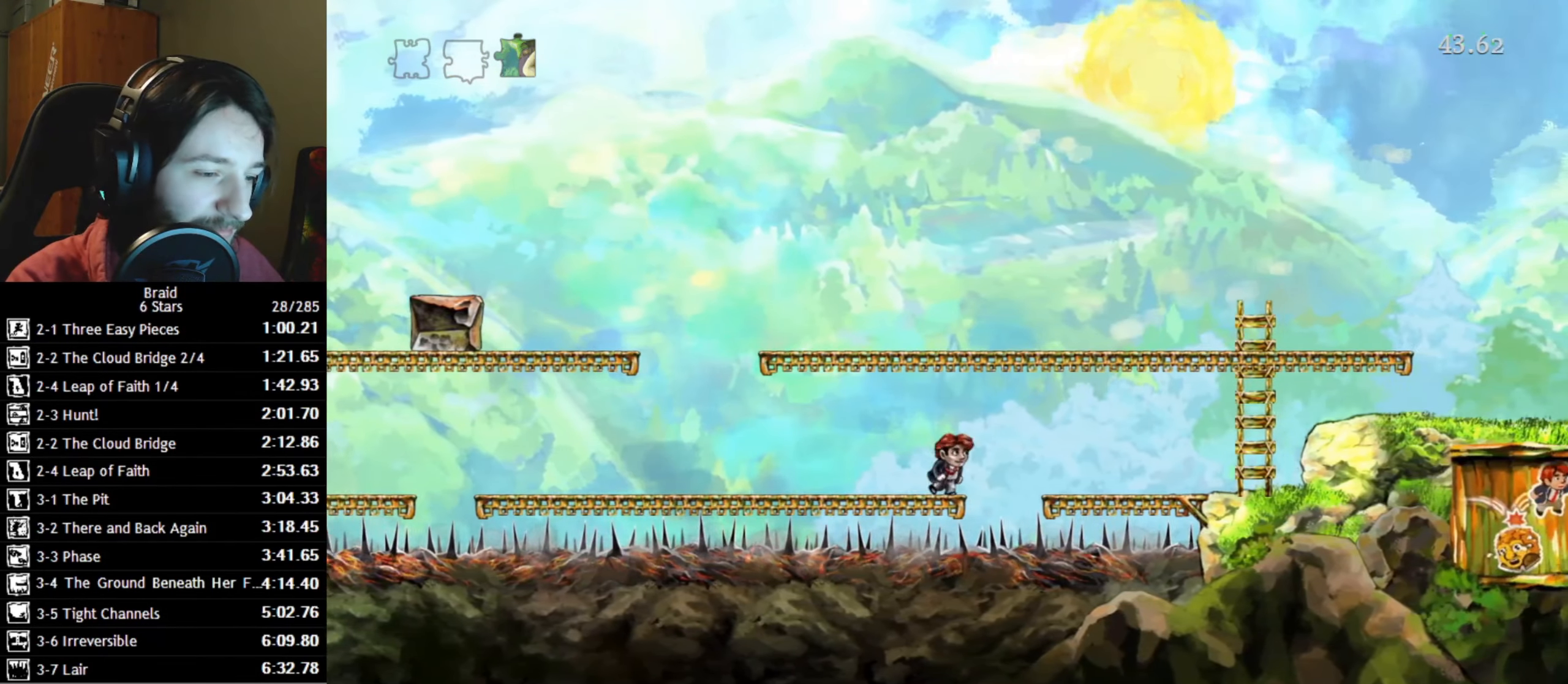
{"keys": ["d"], "events": [[67, "space", "down"], [233, "space", "up"]]}
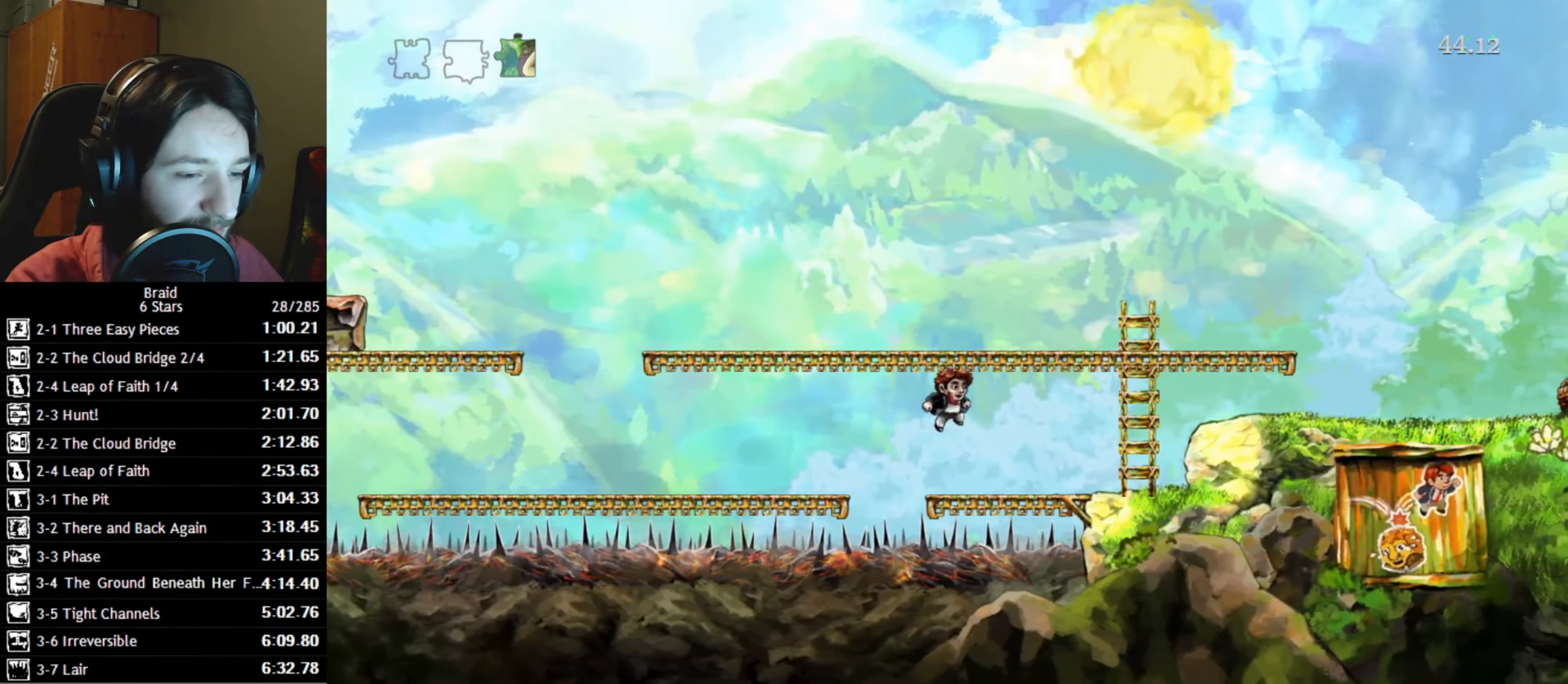
{"keys": ["d"], "events": []}
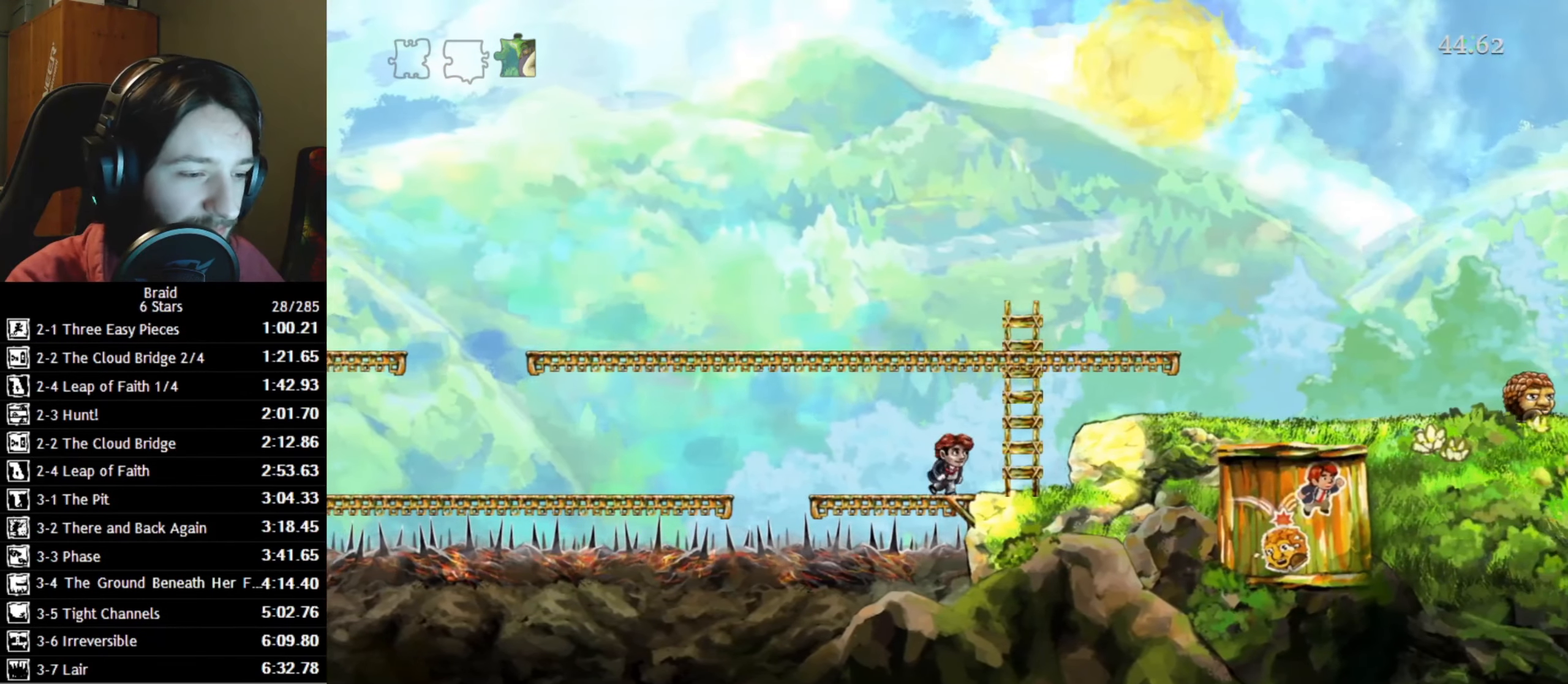
{"keys": ["d"], "events": [[200, "space", "down"], [350, "space", "up"]]}
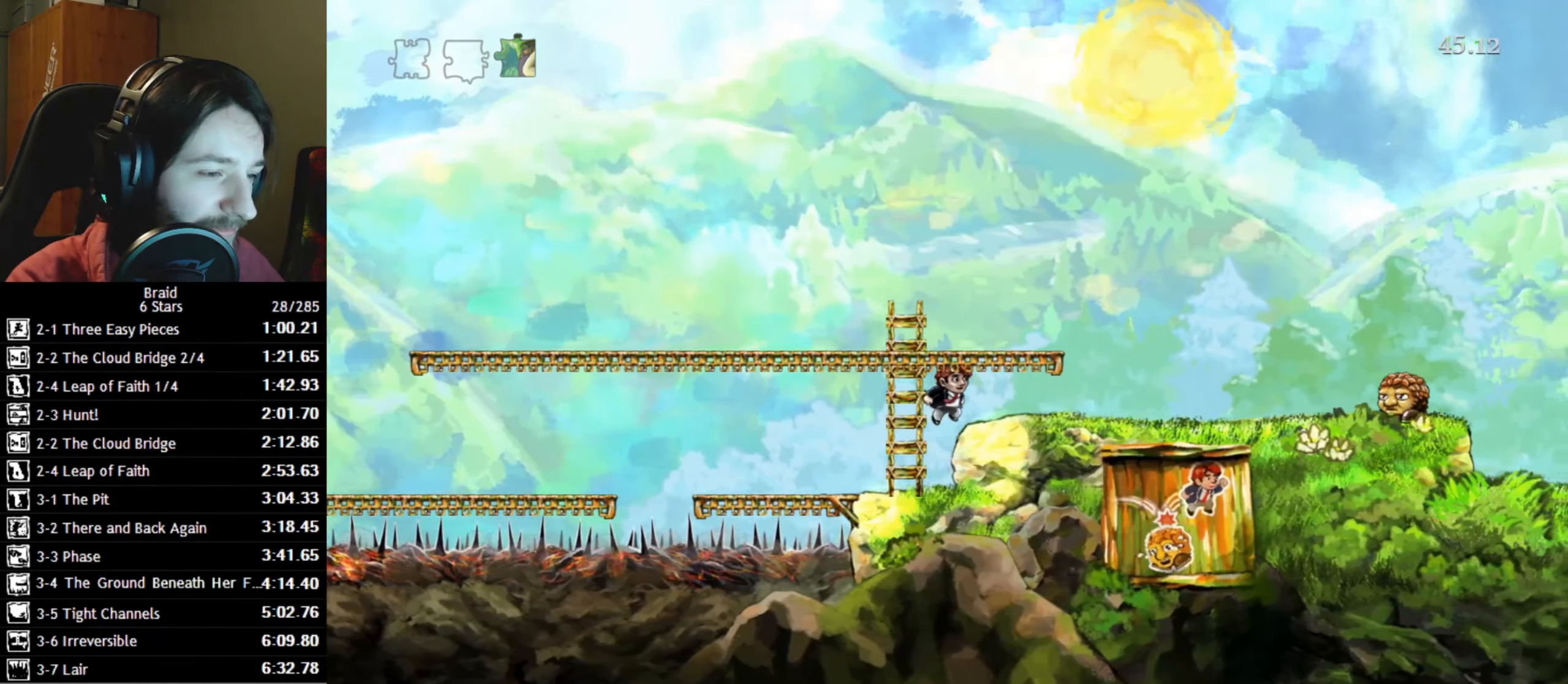
{"keys": ["d"], "events": []}
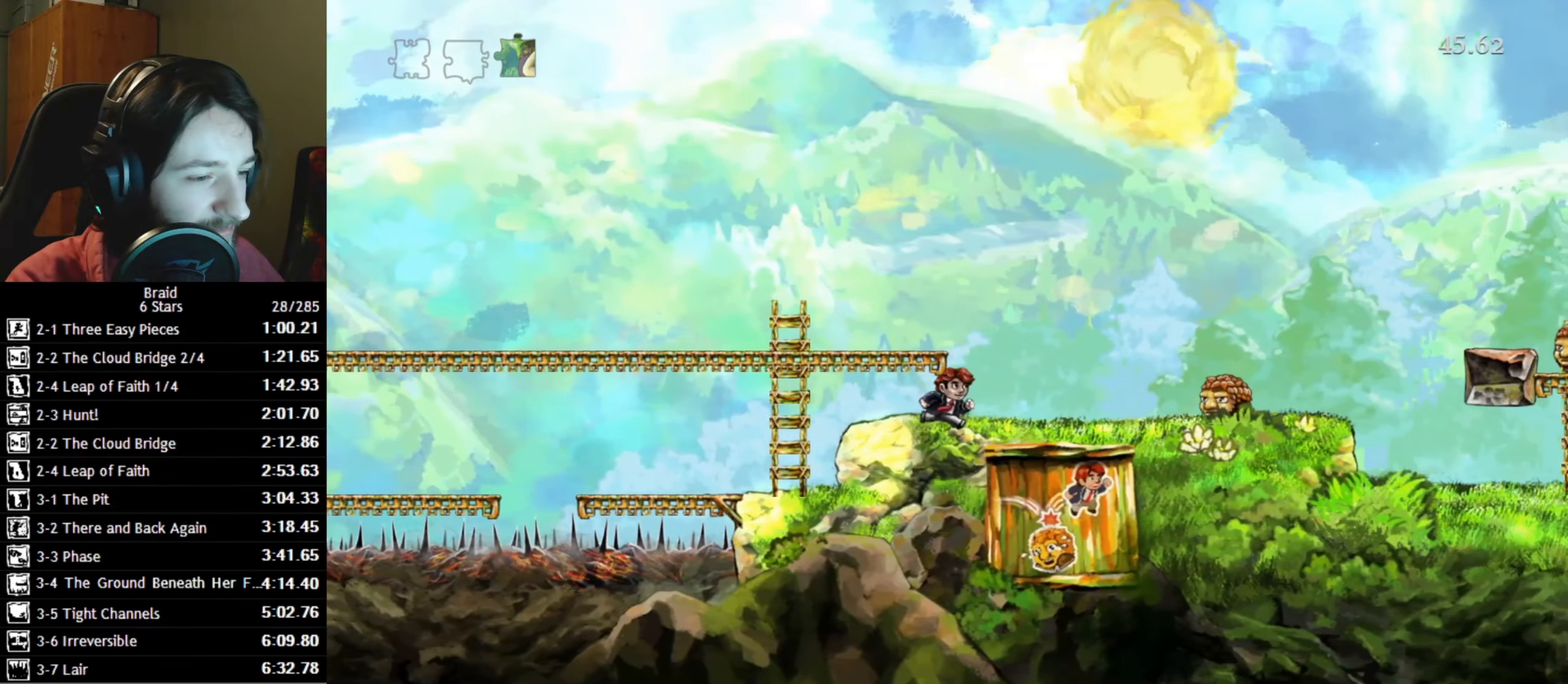
{"keys": ["d"], "events": [[400, "space", "down"], [467, "space", "up"]]}
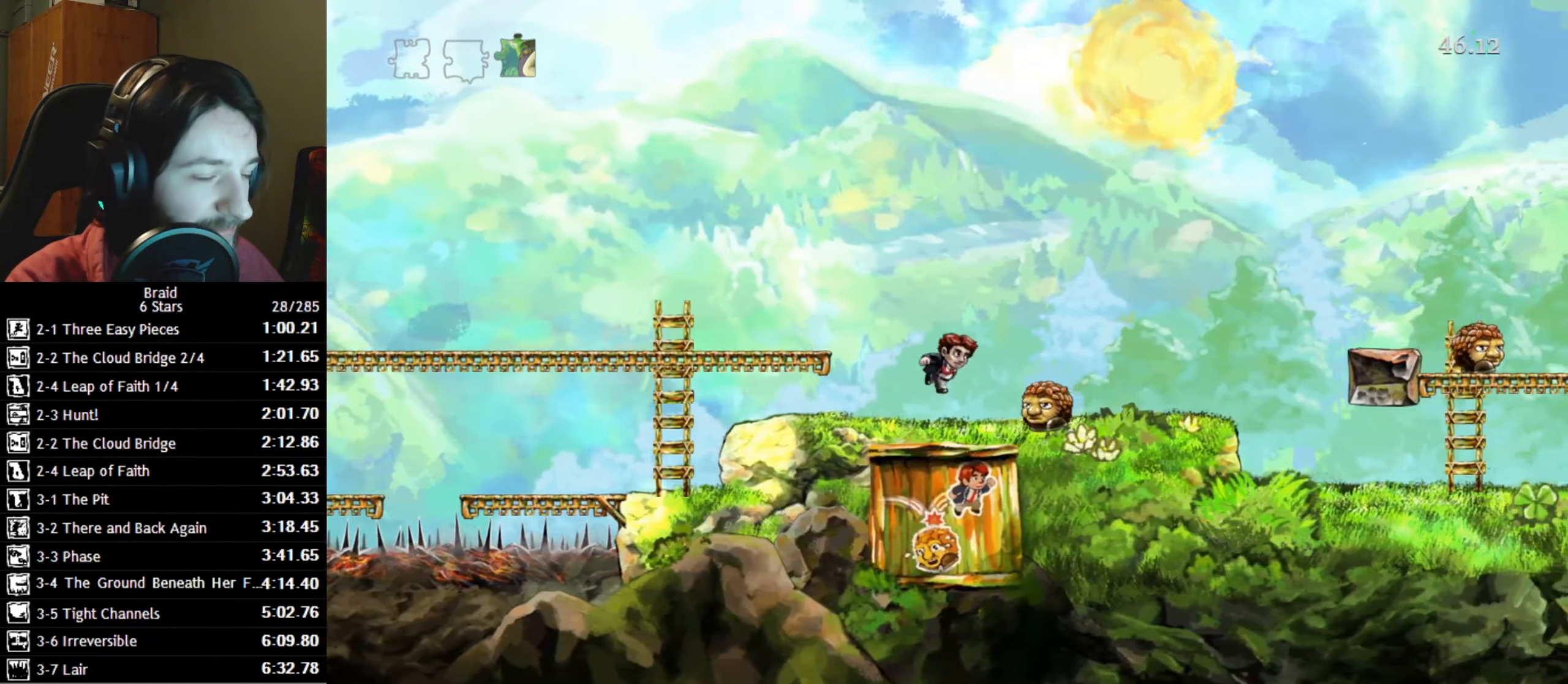
{"keys": ["d"], "events": []}
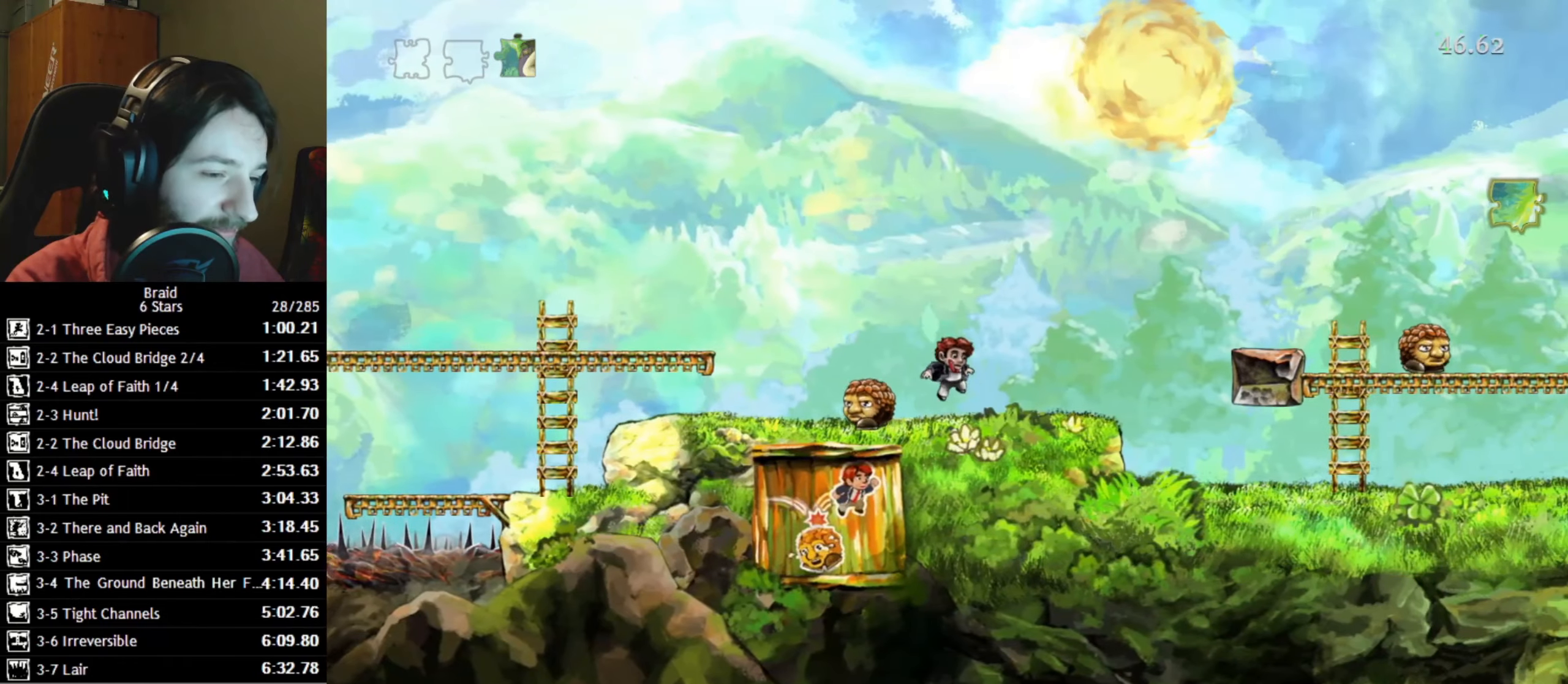
{"keys": ["d"], "events": []}
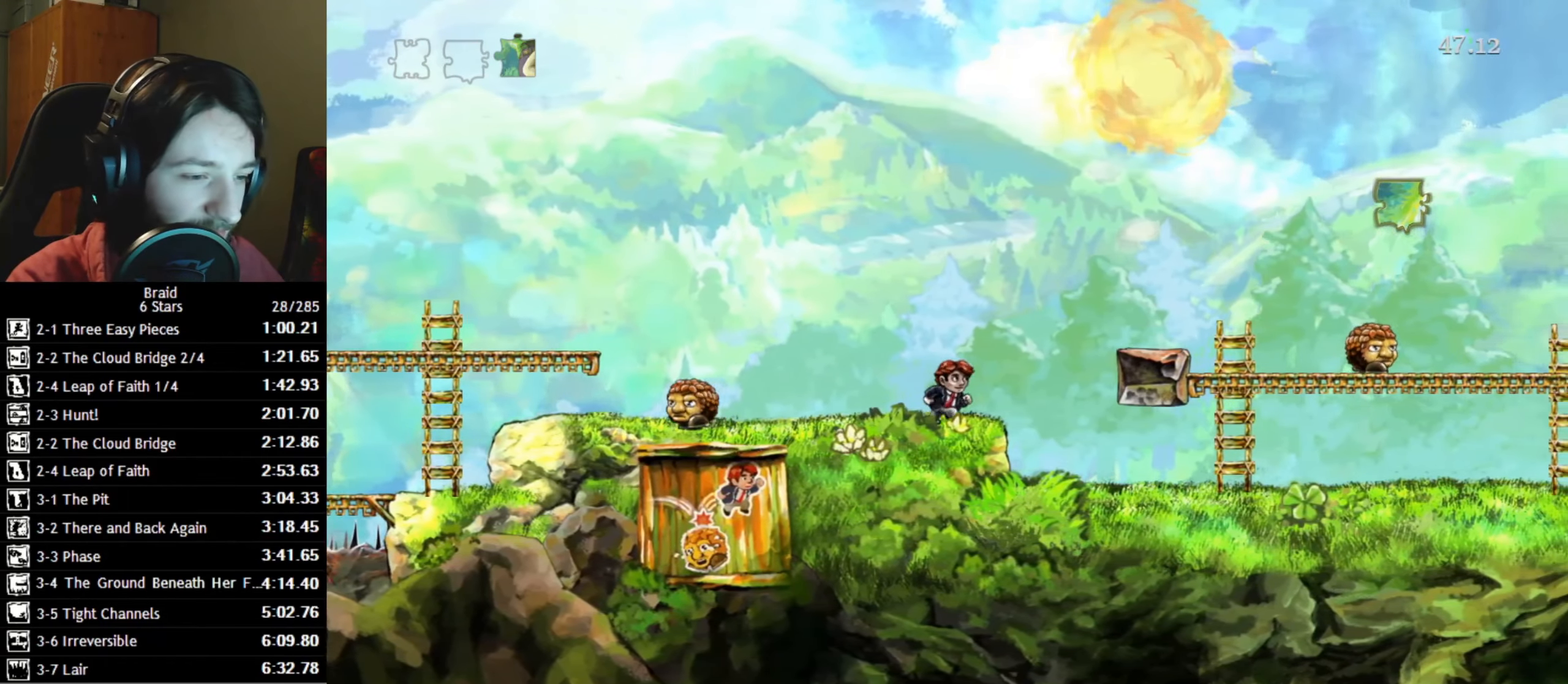
{"keys": ["d", "space"], "events": [[350, "space", "down"]]}
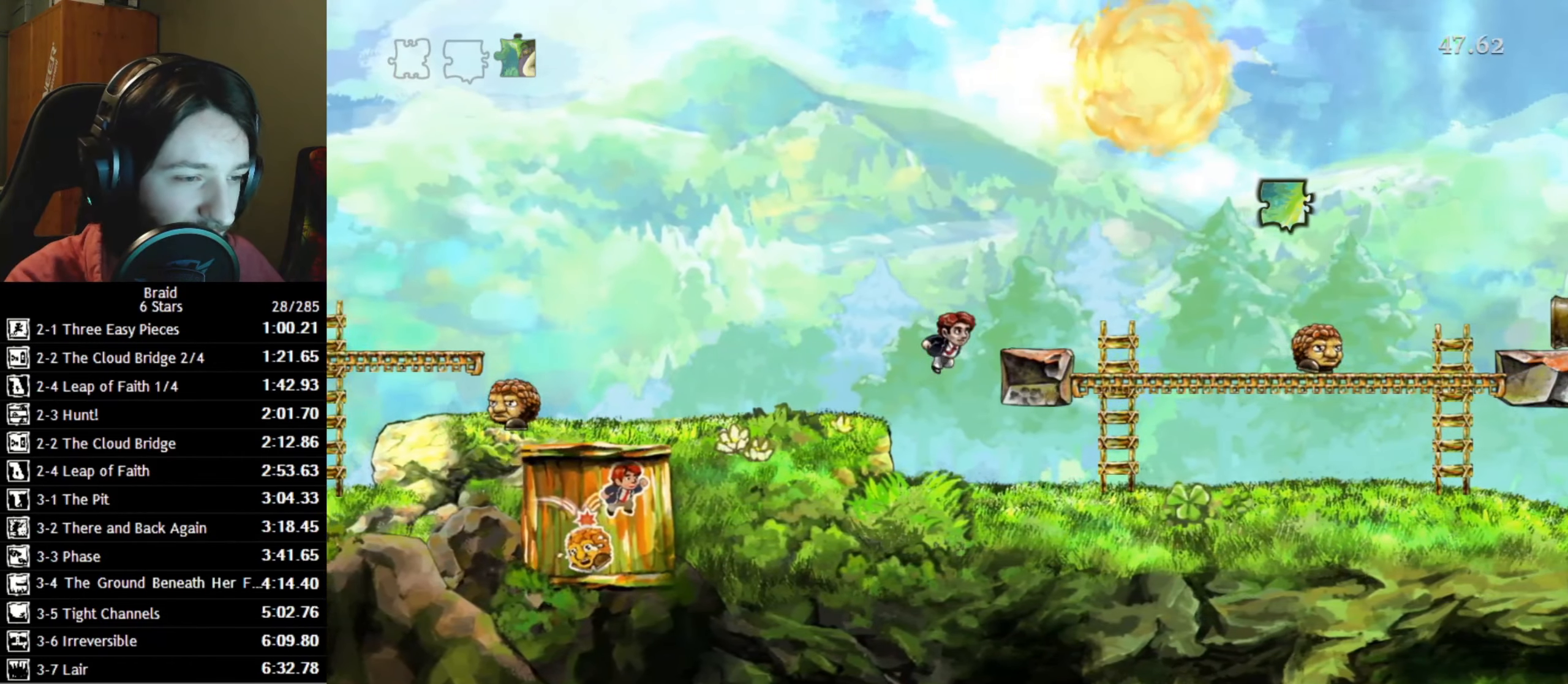
{"keys": ["d"], "events": [[50, "space", "up"]]}
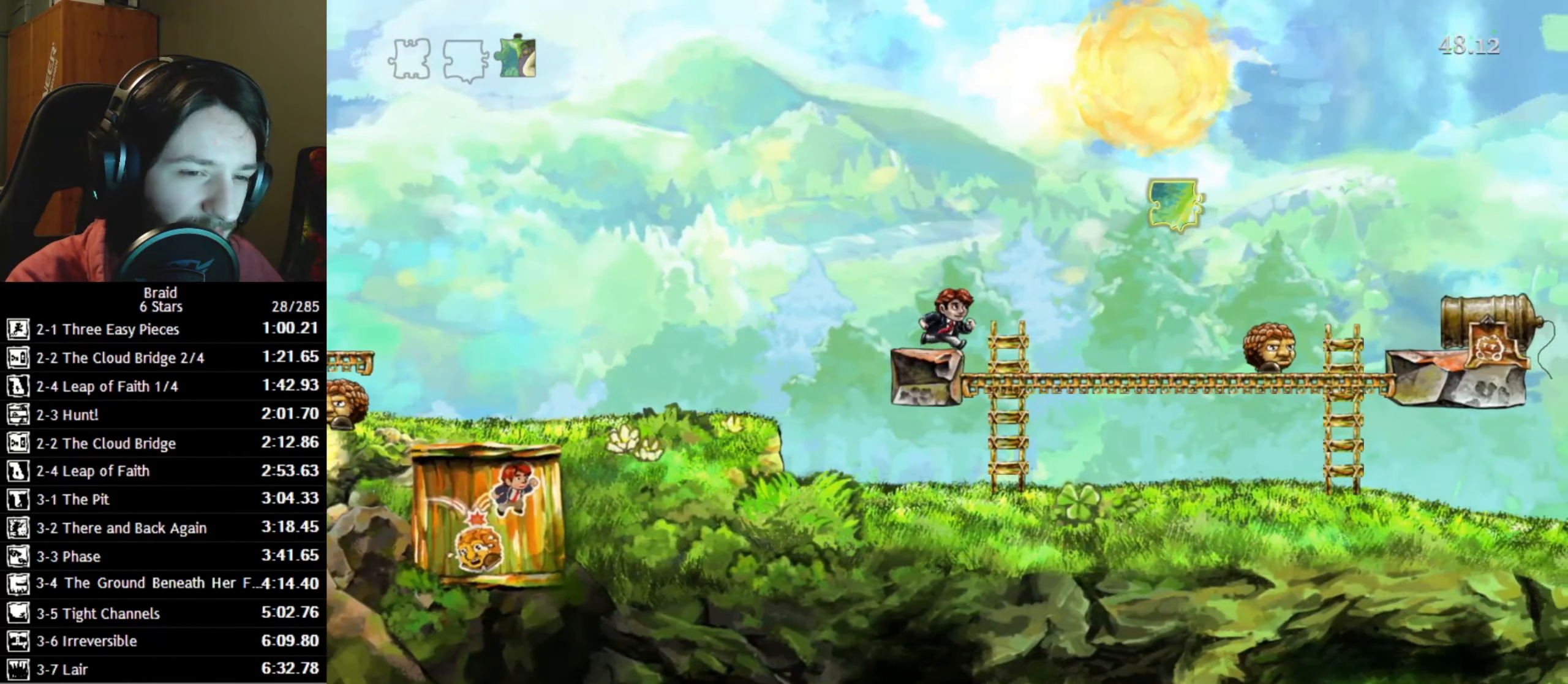
{"keys": ["d"], "events": []}
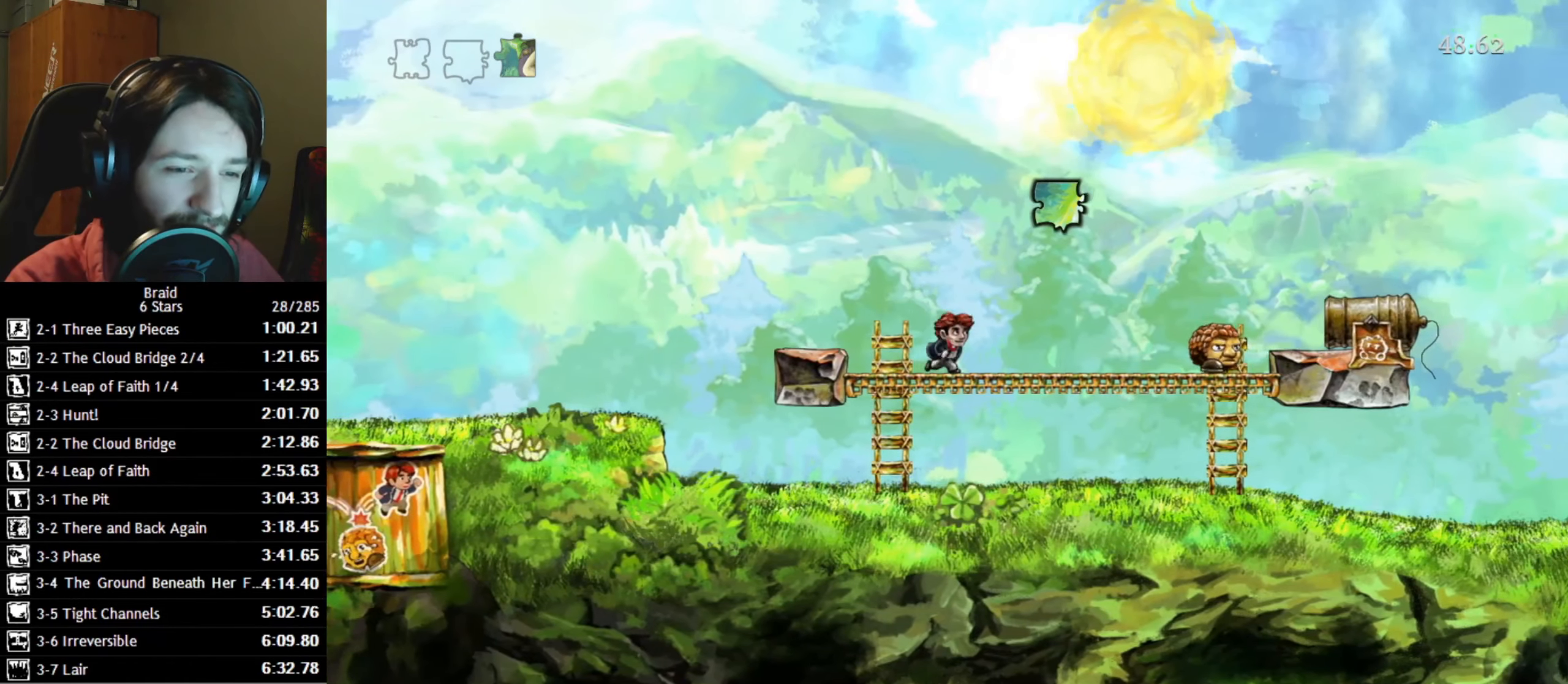
{"keys": ["d", "space"], "events": [[384, "space", "down"]]}
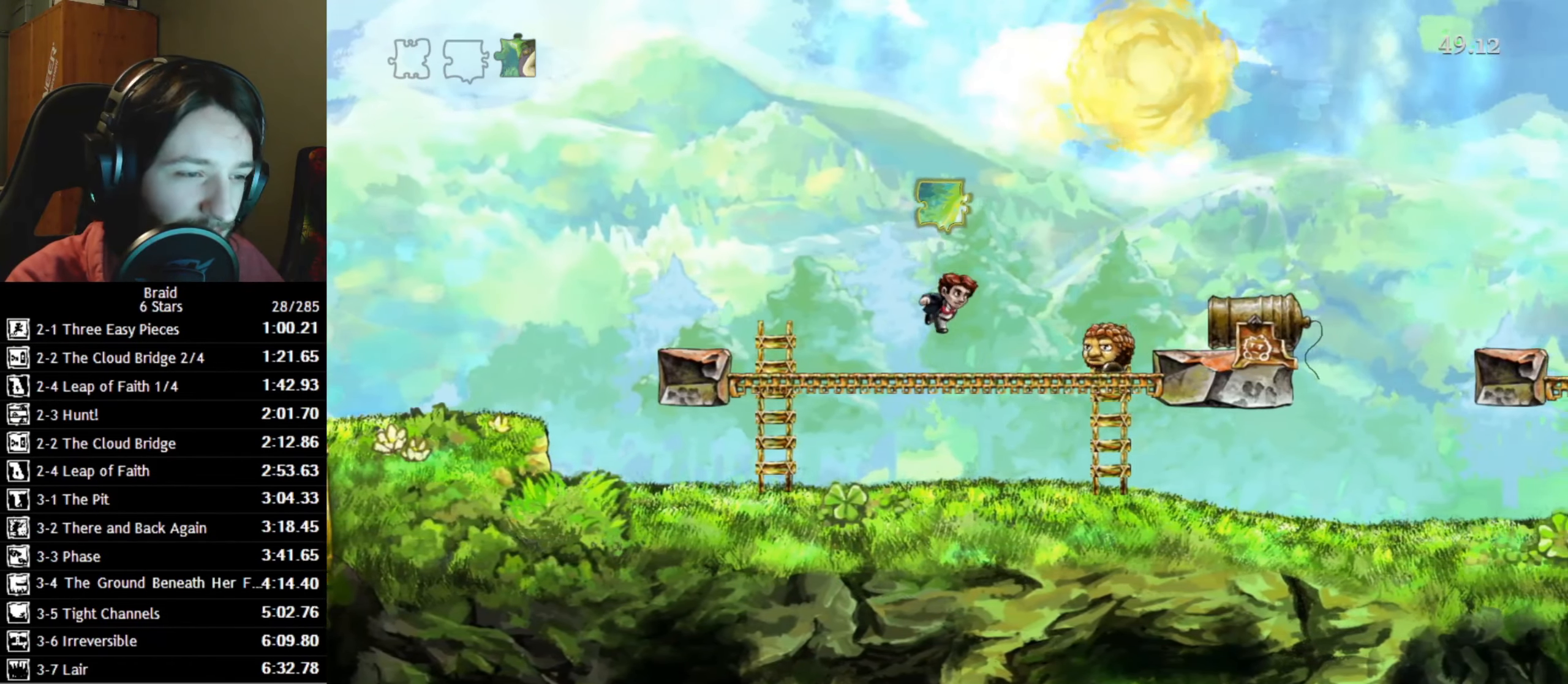
{"keys": ["a"], "events": [[50, "space", "up"], [84, "d", "up"], [167, "a", "down"]]}
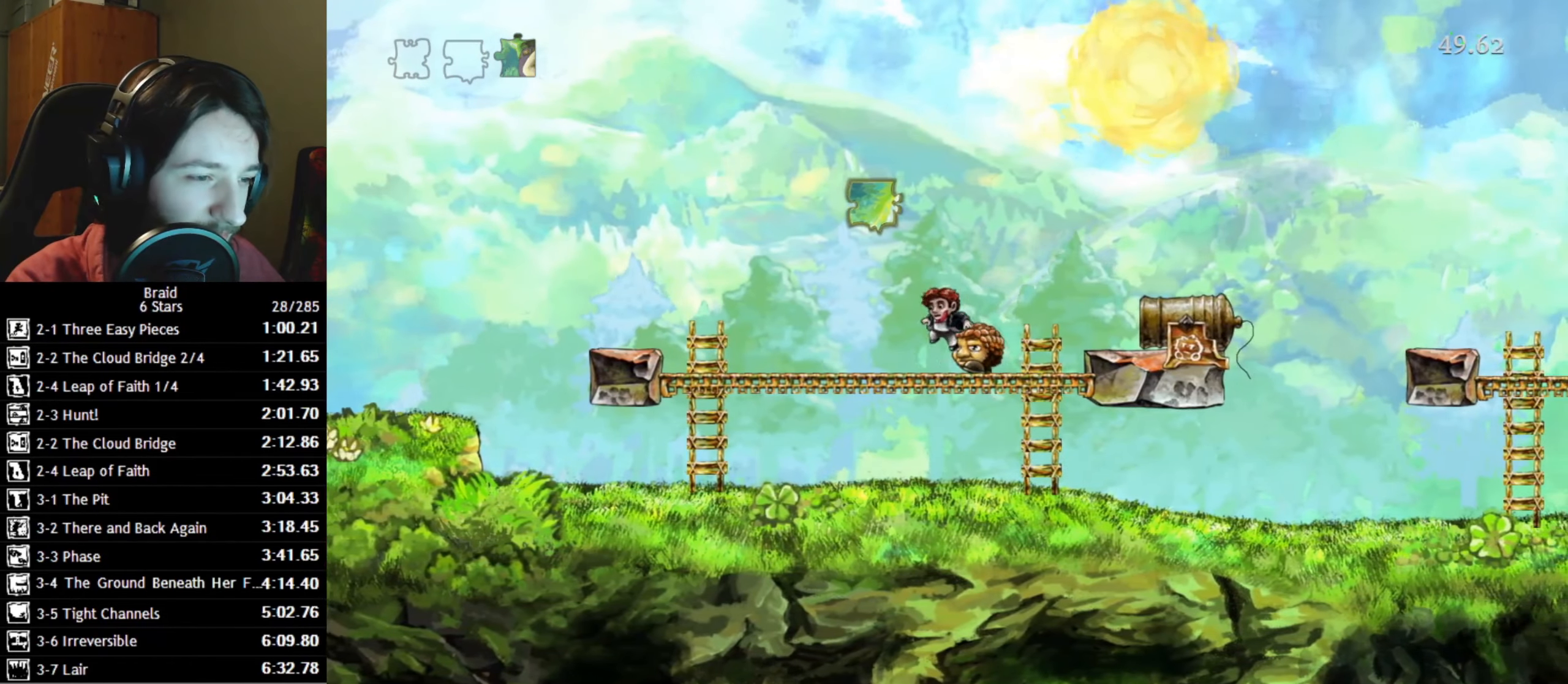
{"keys": ["d"], "events": [[200, "d", "down"], [250, "a", "up"]]}
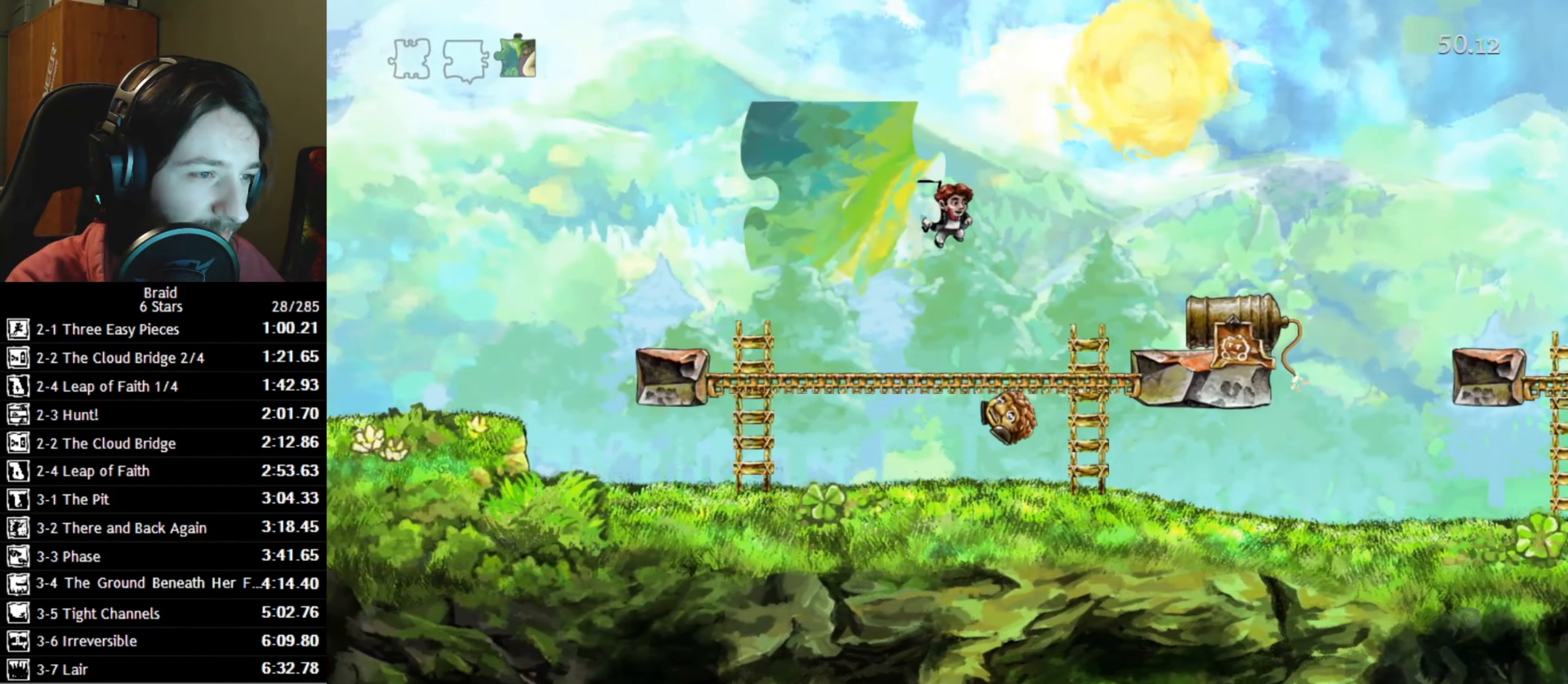
{"keys": ["d"], "events": []}
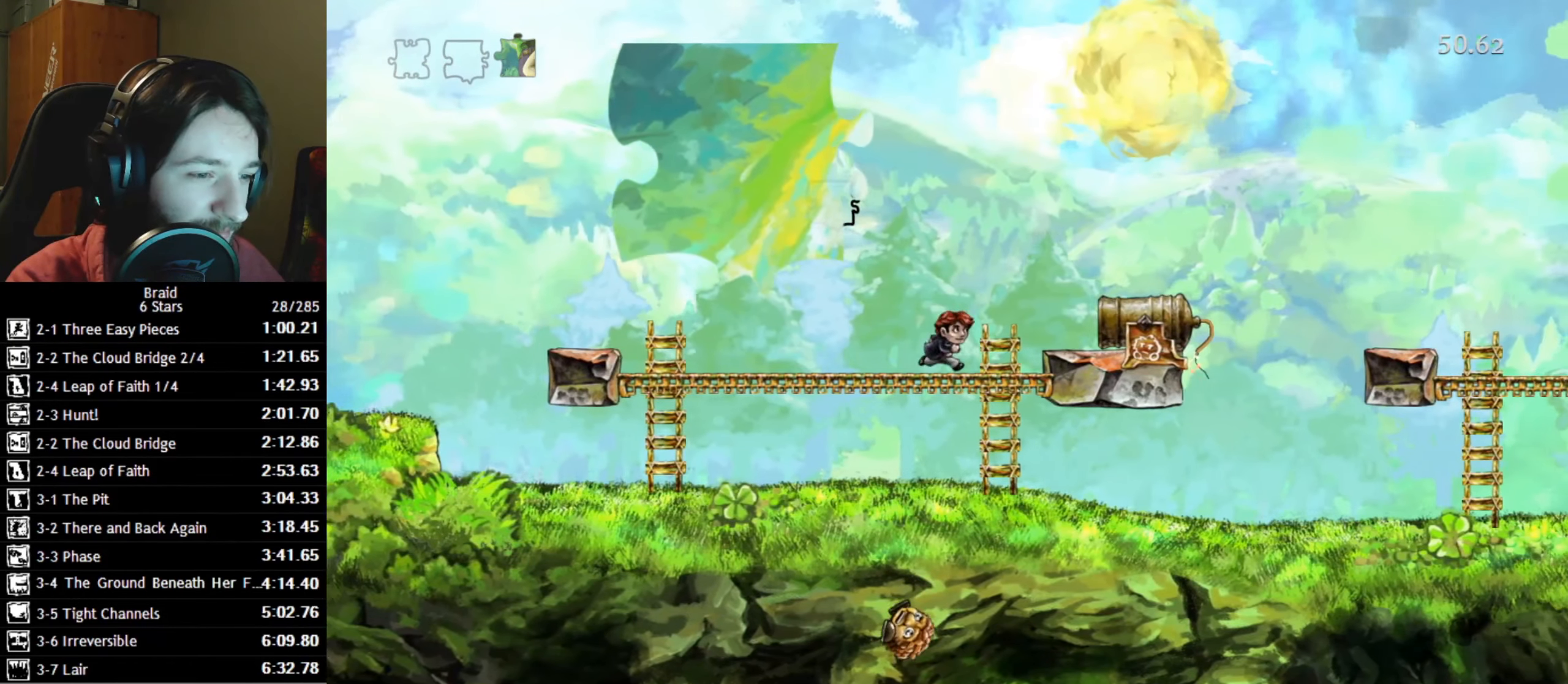
{"keys": ["d"], "events": [[300, "space", "down"], [450, "space", "up"]]}
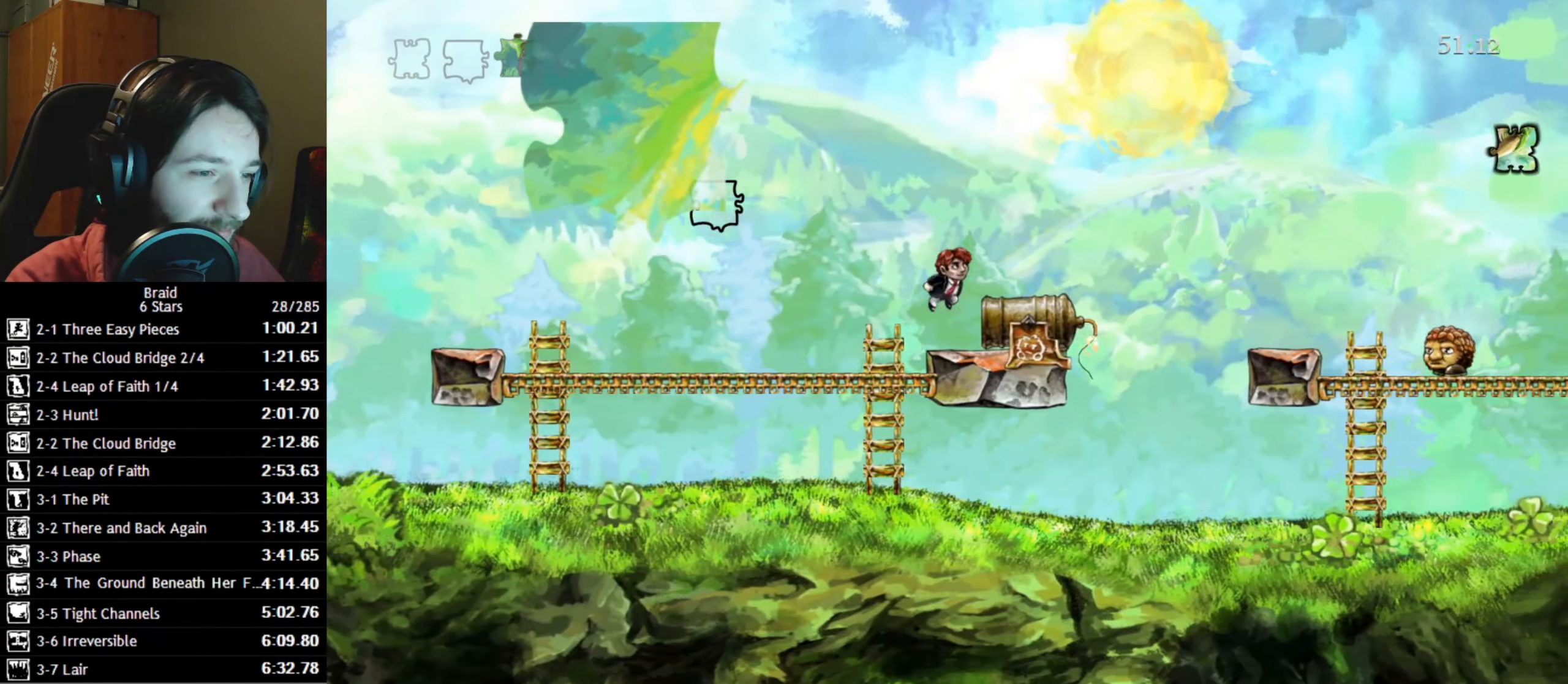
{"keys": ["d"], "events": []}
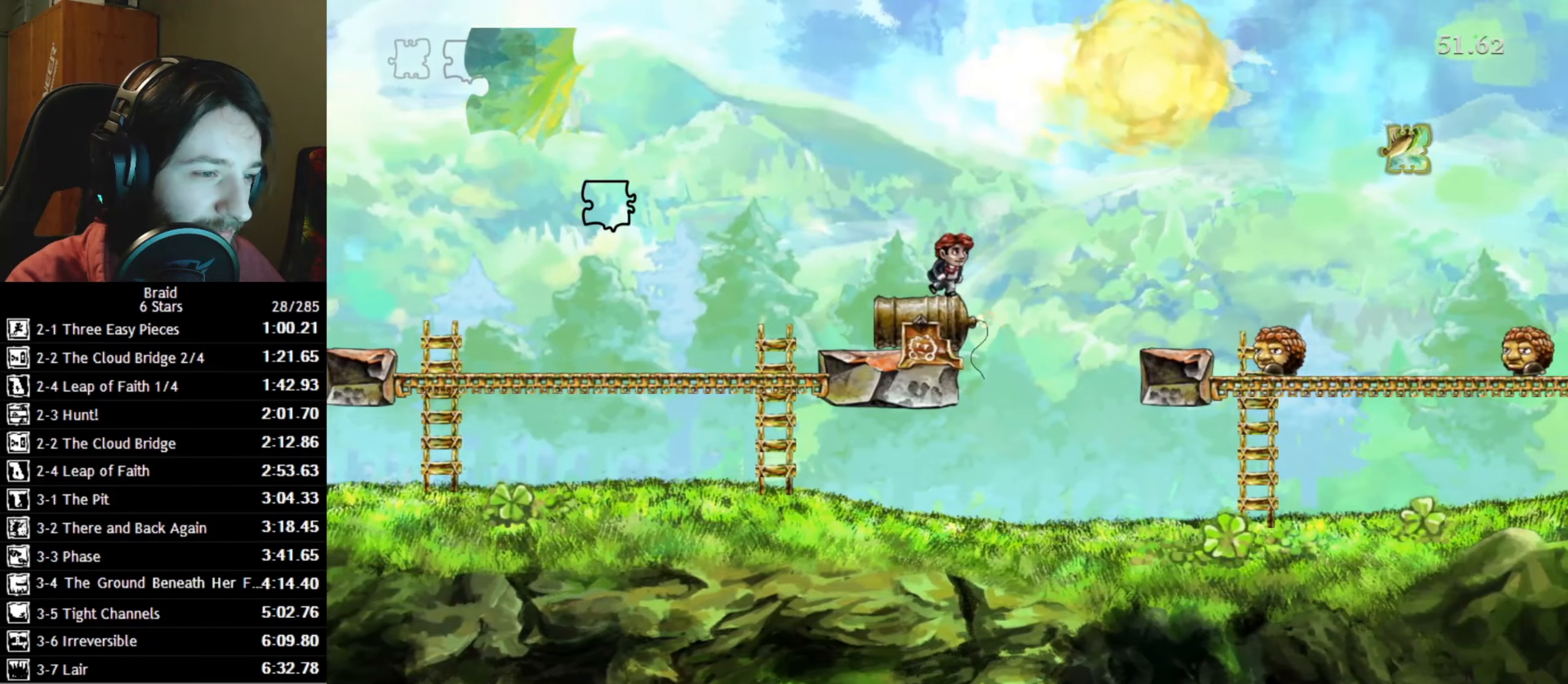
{"keys": ["d"], "events": [[83, "space", "down"], [266, "space", "up"]]}
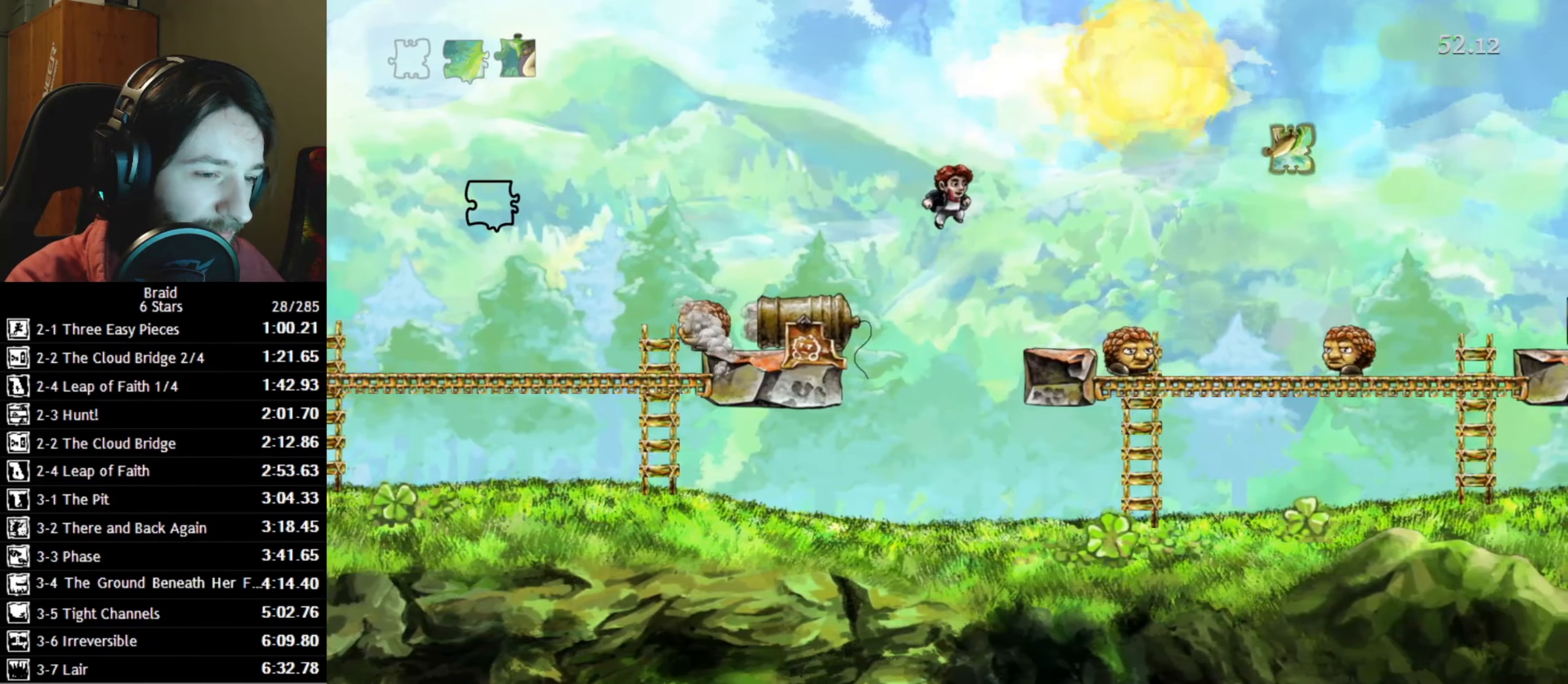
{"keys": ["d", "space"], "events": [[400, "space", "down"]]}
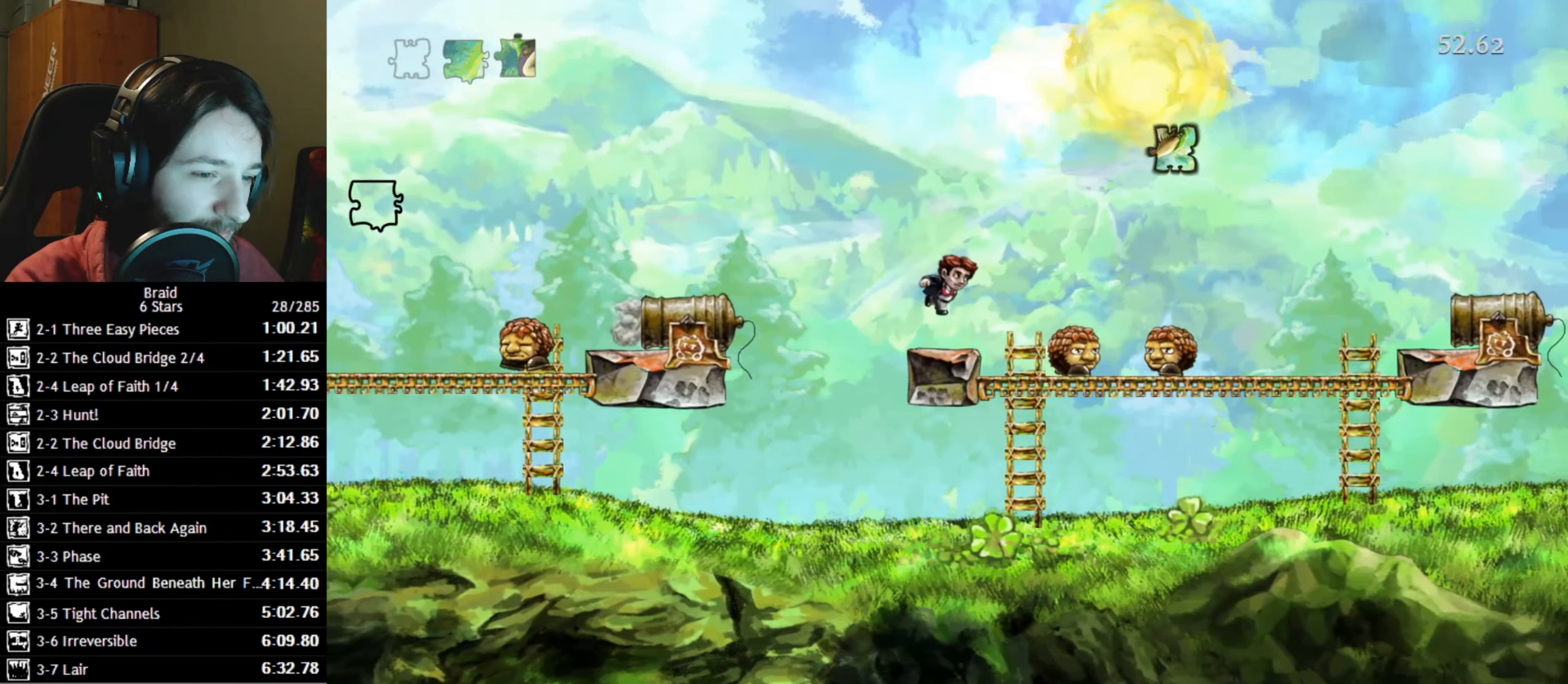
{"keys": ["d"], "events": [[16, "space", "up"]]}
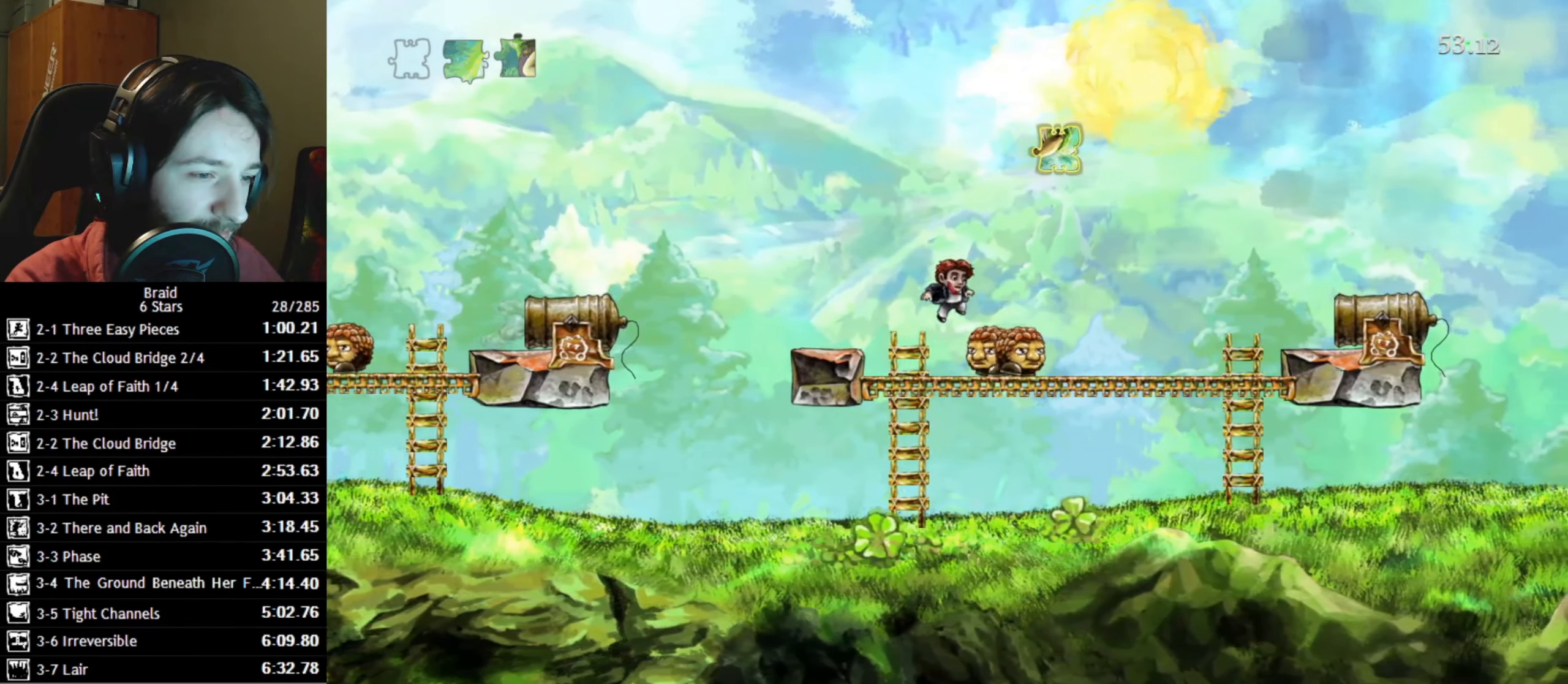
{"keys": ["d"], "events": []}
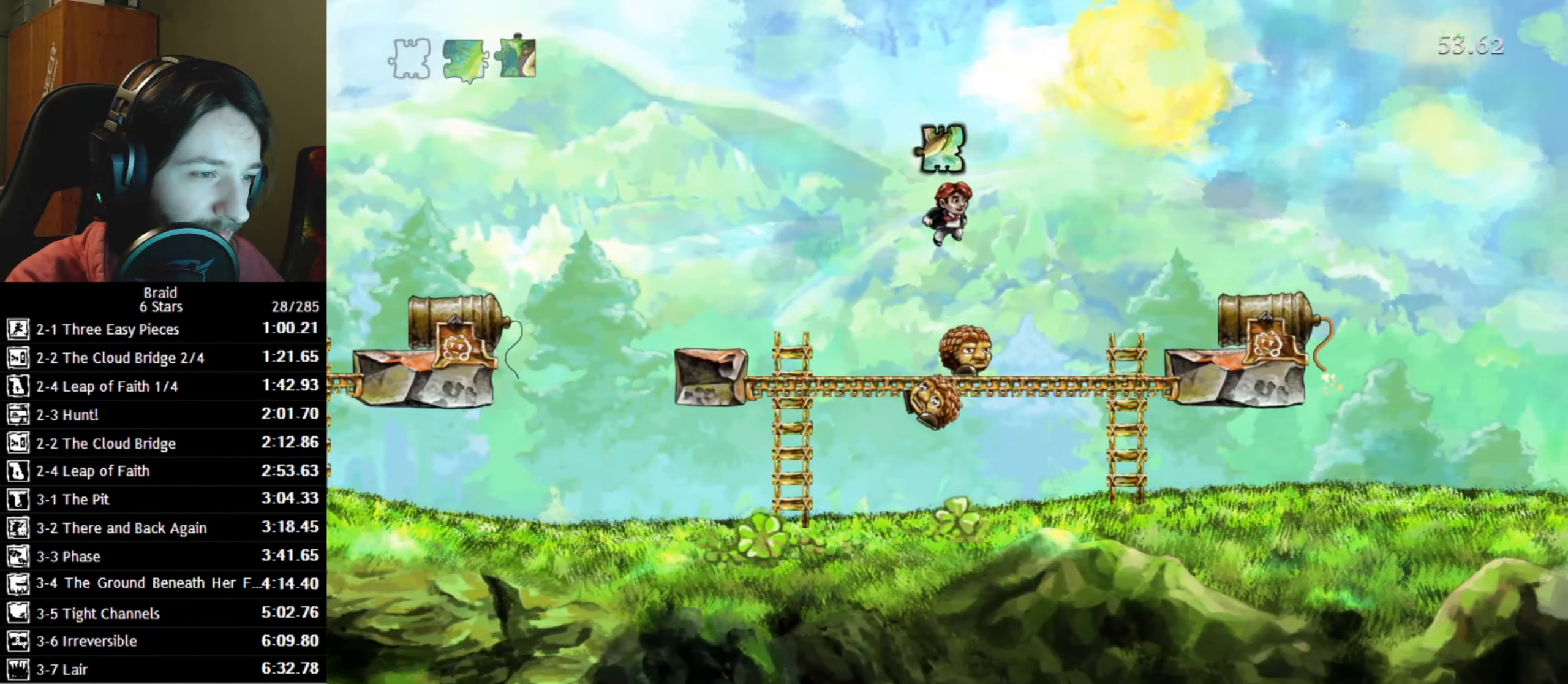
{"keys": ["a", "d"], "events": [[33, "a", "down"], [50, "d", "up"], [500, "d", "down"]]}
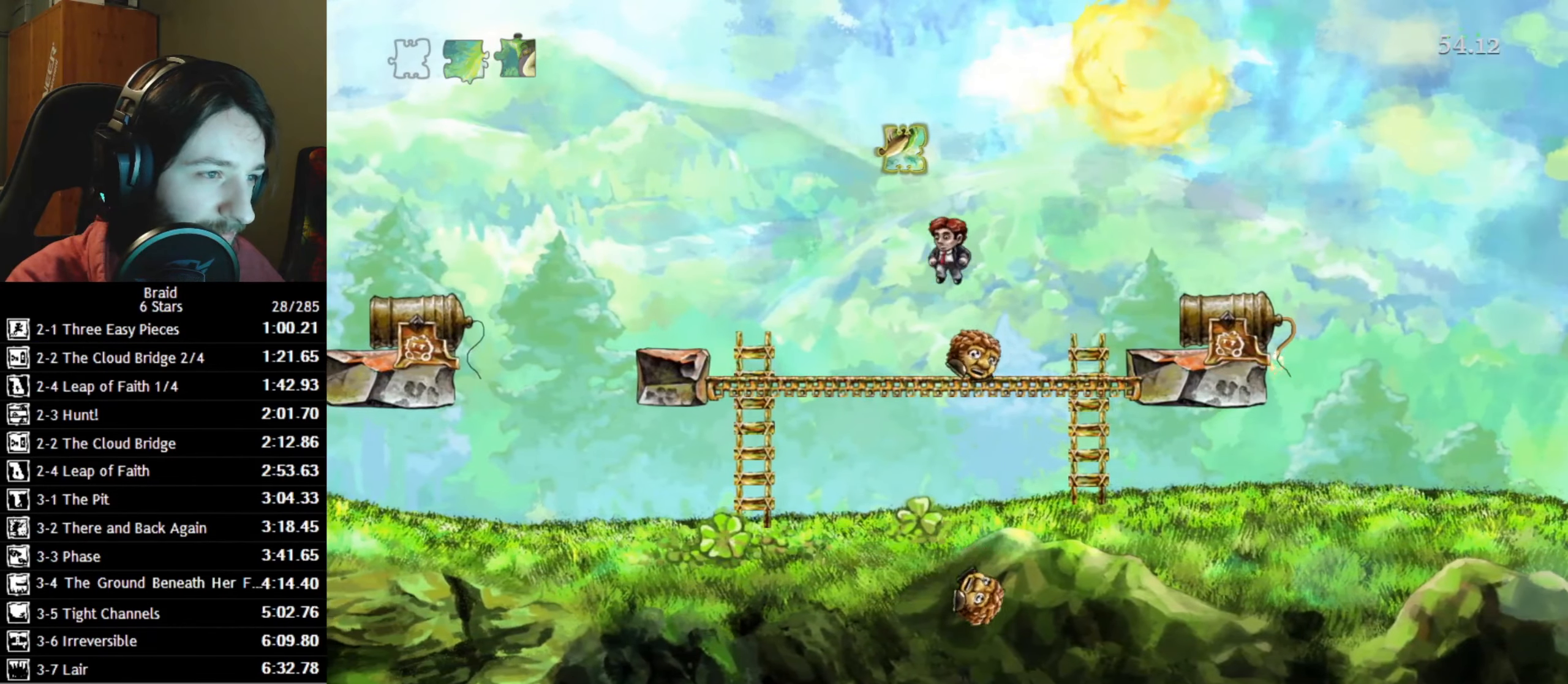
{"keys": ["d"], "events": [[50, "a", "up"]]}
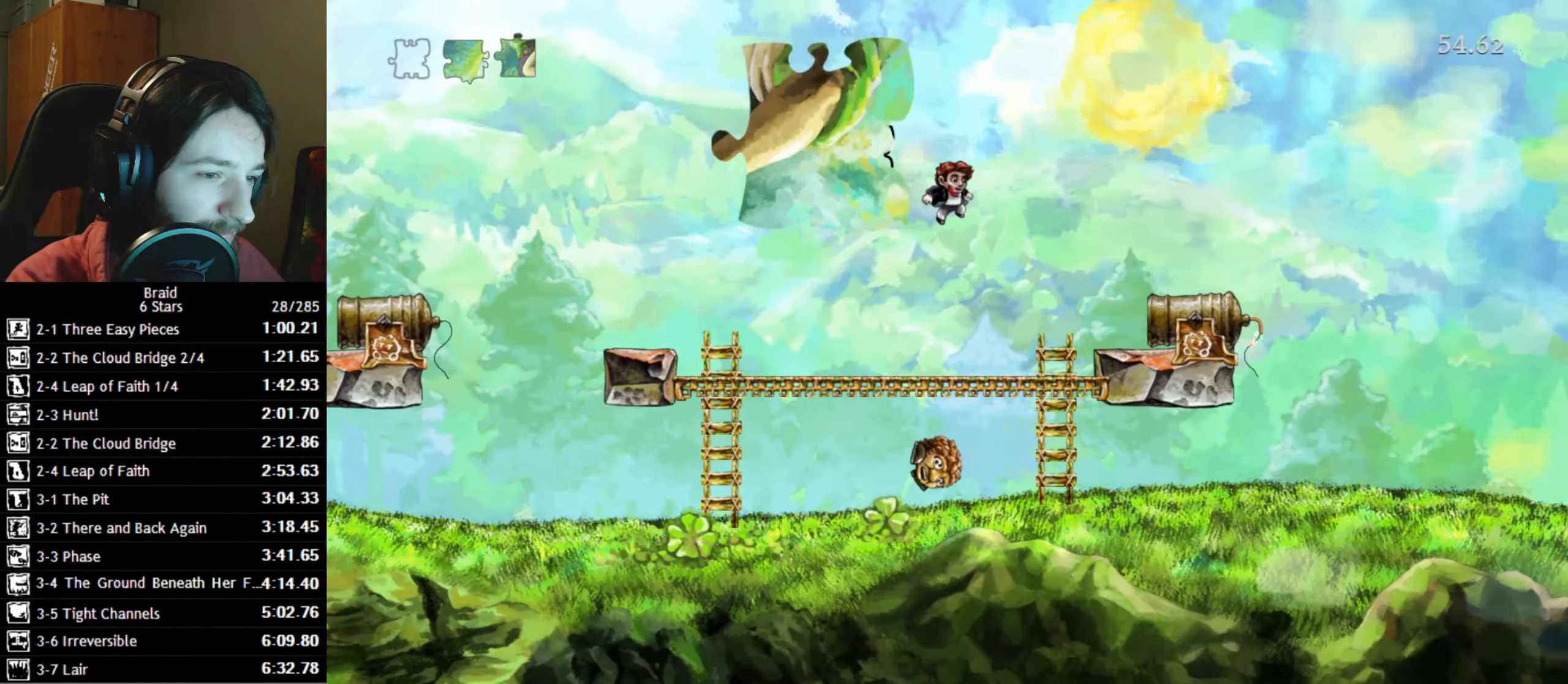
{"keys": ["d", "w"], "events": [[416, "w", "down"]]}
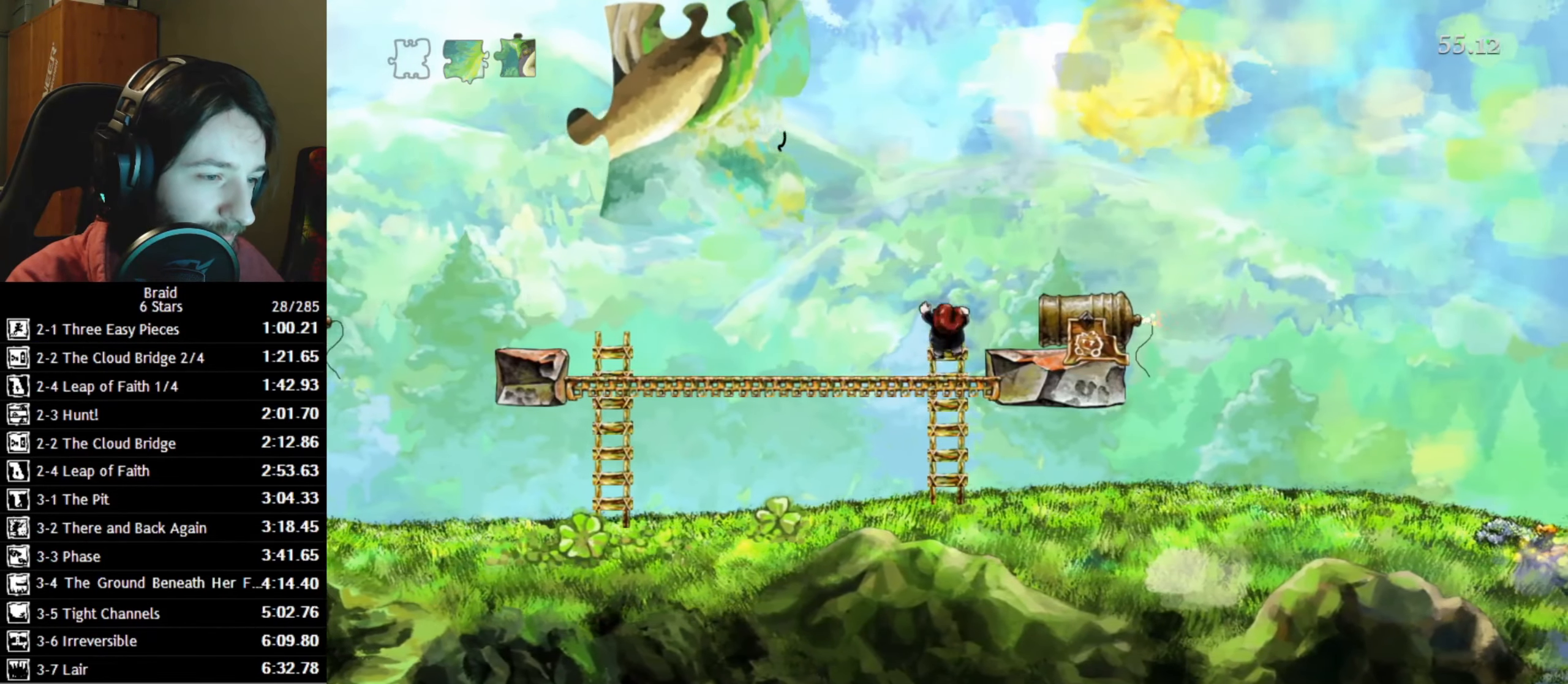
{"keys": ["d"], "events": [[50, "space", "down"], [366, "space", "up"], [450, "w", "up"]]}